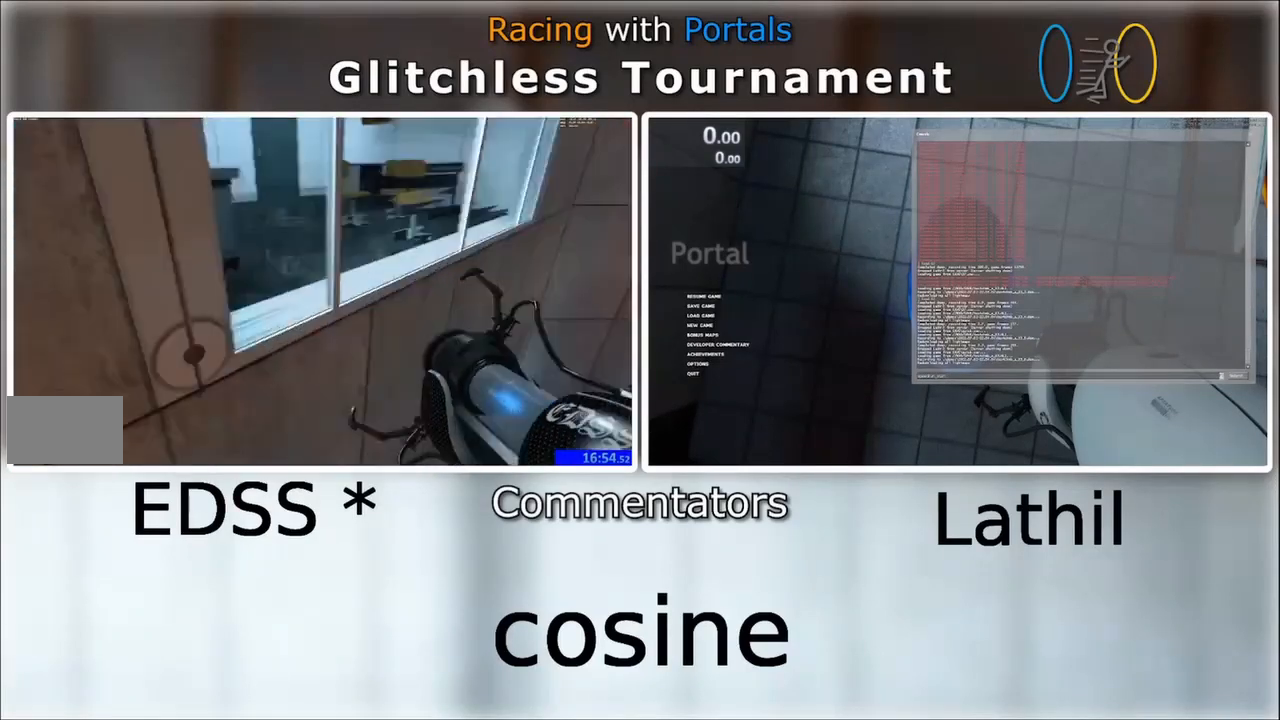
Gameplay with keyboard and mouse; each line is a JSON object with the keys and mouse buttons held at the frame after it. "events" lists presses ("down") and releases ("up") of "a", "d", "e", "s", "space", "w", "mouse_left" and "mouse_right" between this image and that frame as [ms after this image, input, new state], when the widget could be followed in between. "mouse_left", "mouse_right" = the "left", "right" buttons of the "mouse" list. No other keys are recorded. Mouse movement is not recorded. Not read: other_keys.
{"keys": ["d", "w"], "mouse": []}
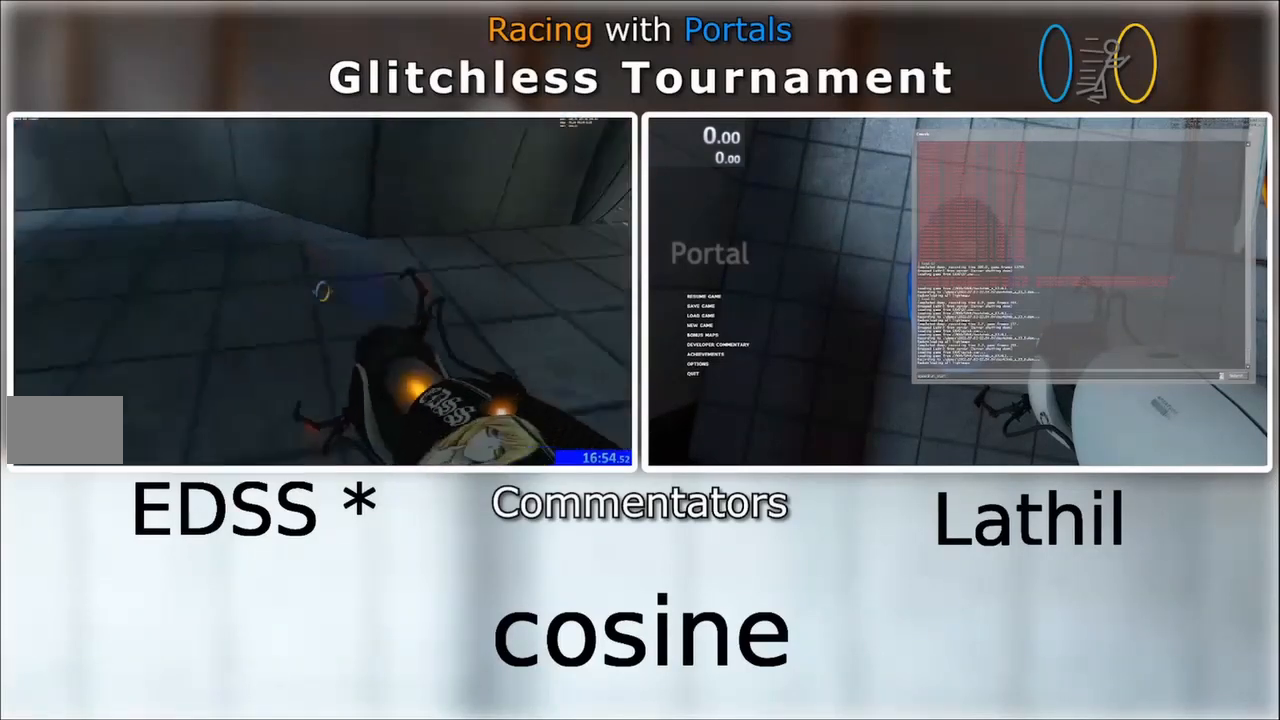
{"keys": ["d", "space"], "mouse": [], "events": [[367, "w", "up"], [467, "space", "down"]]}
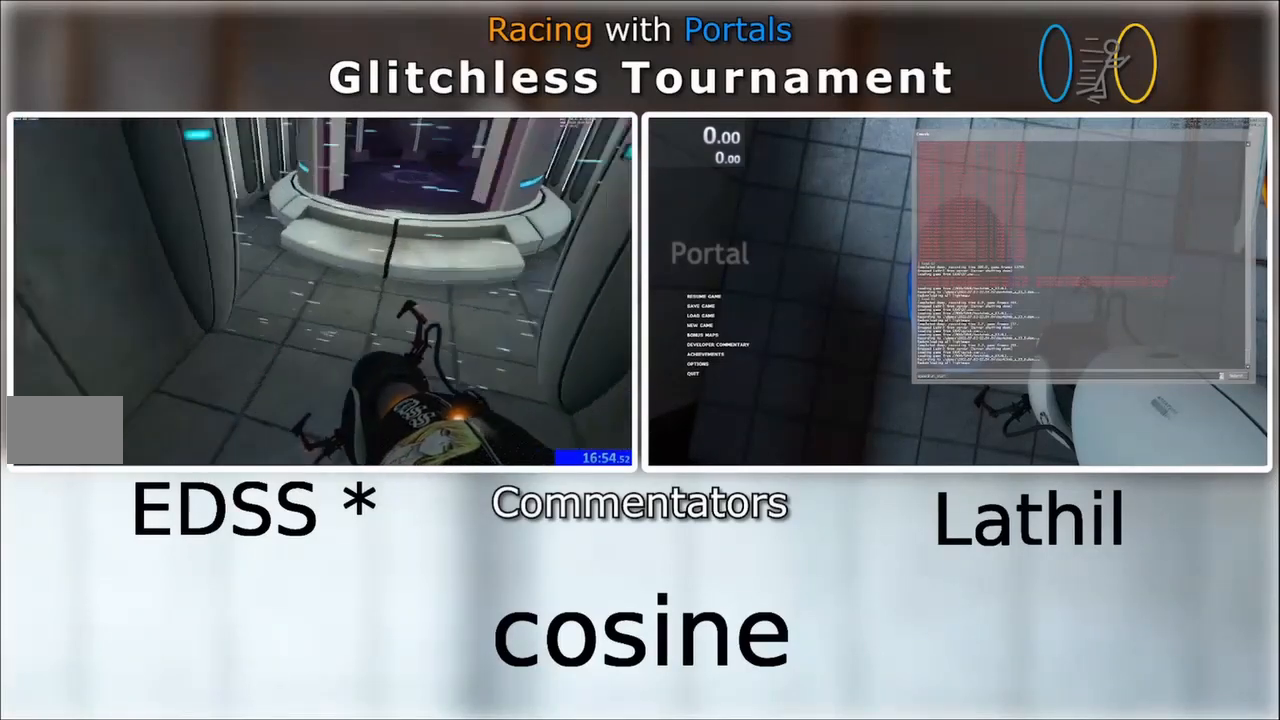
{"keys": ["a", "d", "w"], "mouse": []}
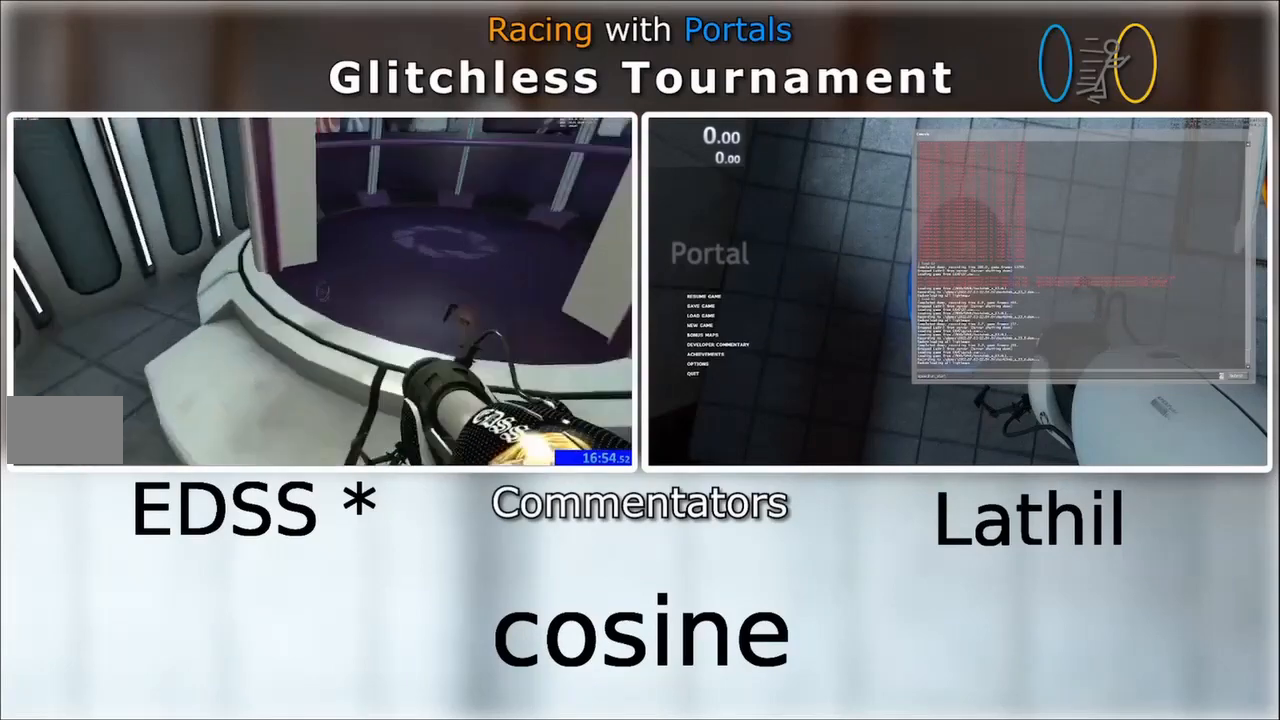
{"keys": ["a"], "mouse": ["left"]}